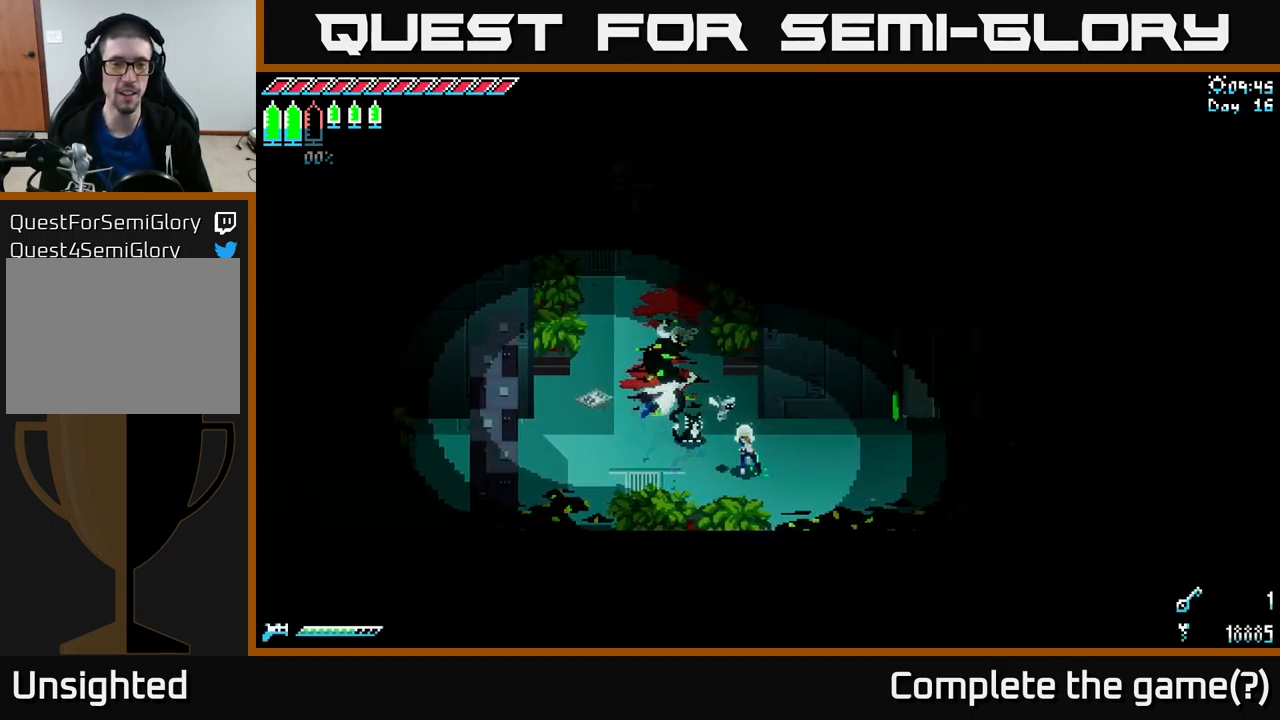
Gameplay with a controller (Xbox layout); each line is a JSON object with the inputs held at the frame after it. "events" lists button and stick changes between this image and that frame as [ms after this image, input, new state], when the widget could be followed in between.
{"buttons": [], "left_stick": "center", "right_stick": "center", "events": [[17, "left_stick", "up"], [184, "X", "down"], [400, "left_stick", "center"], [417, "X", "up"]]}
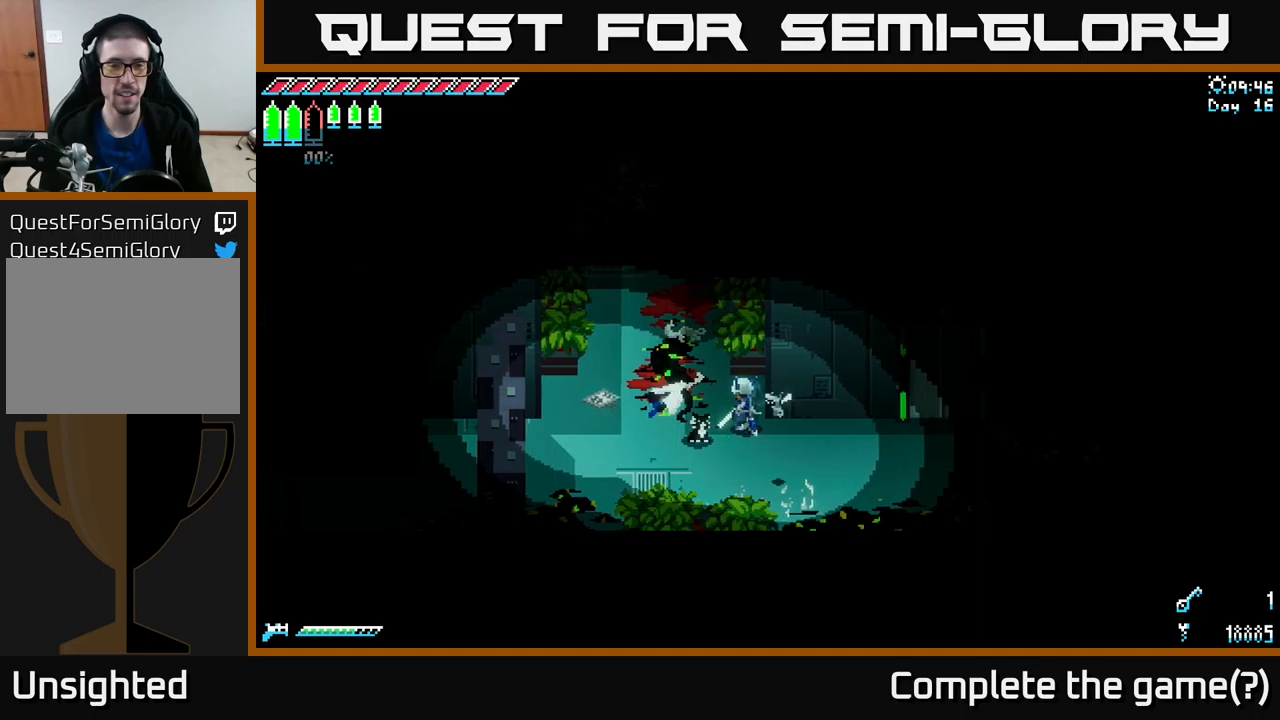
{"buttons": [], "left_stick": "center", "right_stick": "center", "events": [[67, "left_stick", "up-left"], [334, "left_stick", "center"]]}
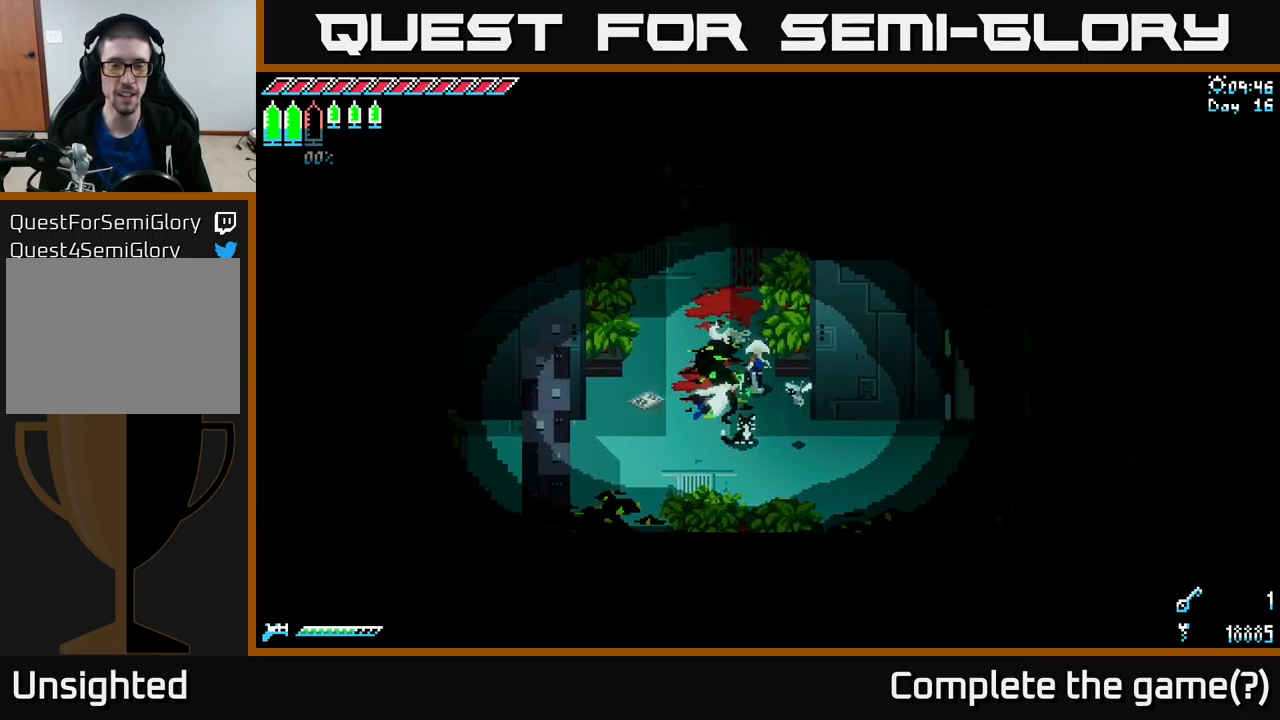
{"buttons": ["X"], "left_stick": "down-left", "right_stick": "center", "events": [[167, "left_stick", "down-left"], [217, "X", "down"]]}
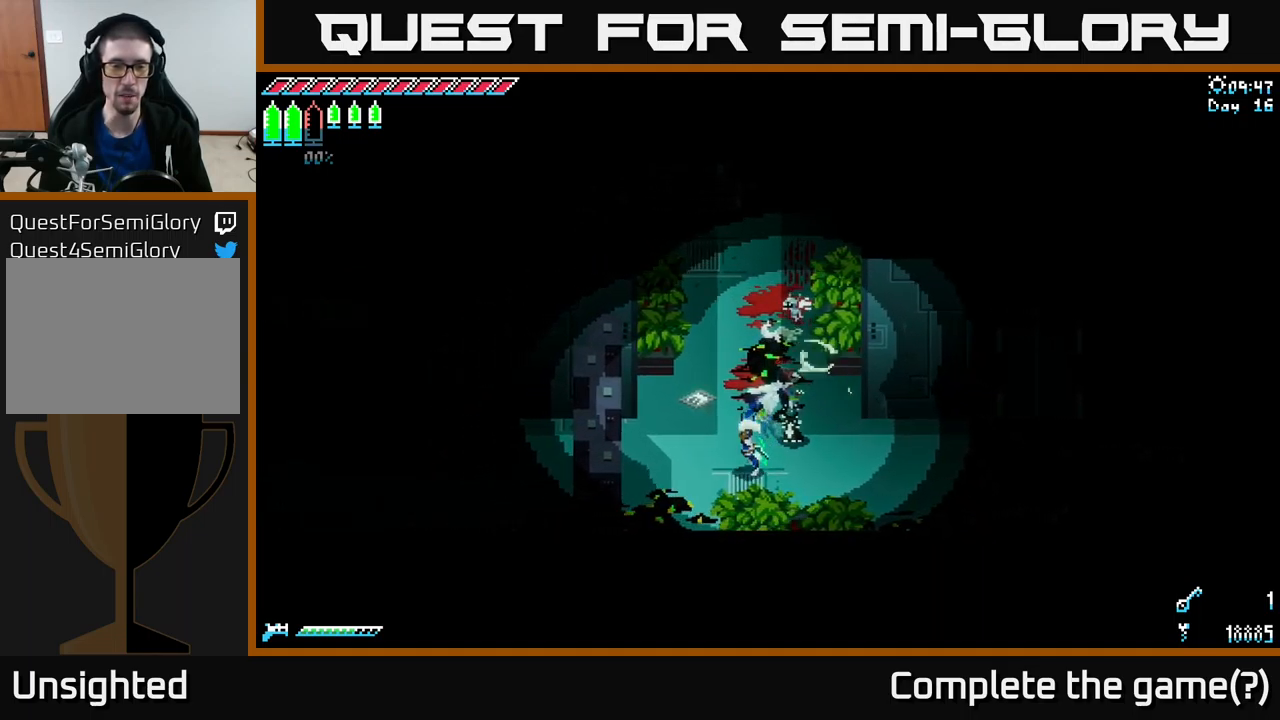
{"buttons": ["X"], "left_stick": "right", "right_stick": "center", "events": [[134, "left_stick", "left"], [300, "left_stick", "right"]]}
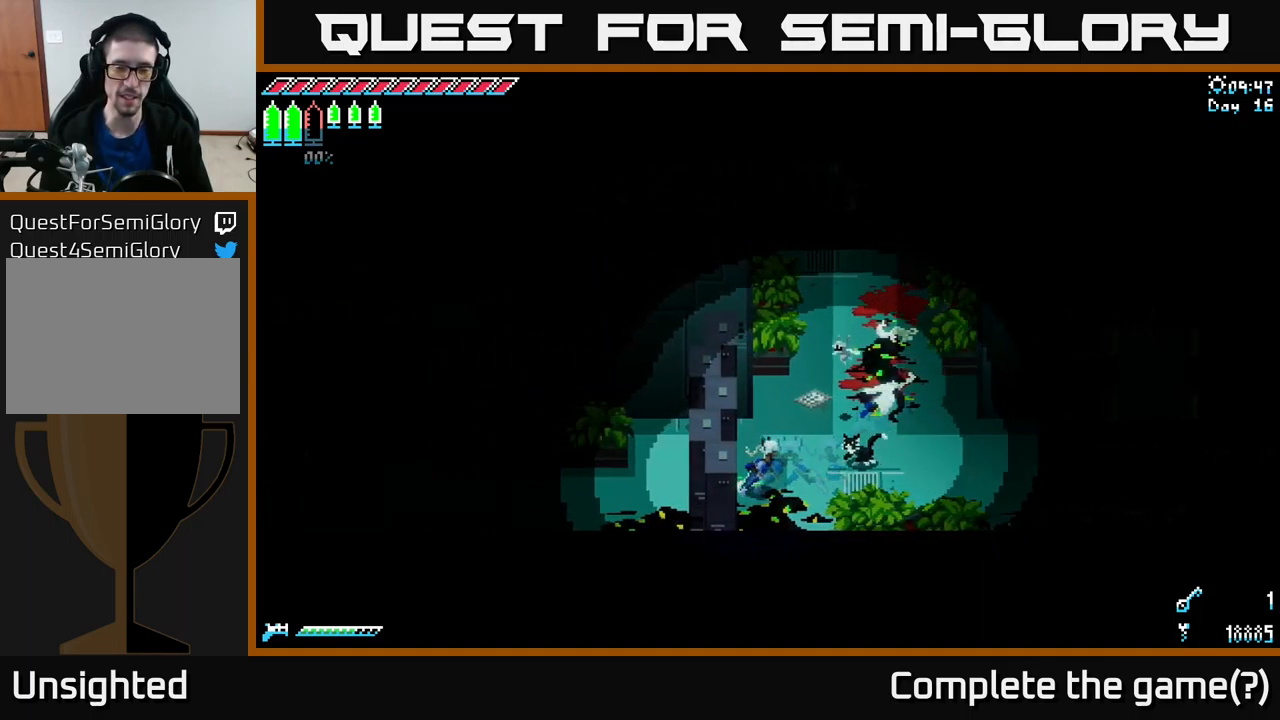
{"buttons": ["X"], "left_stick": "right", "right_stick": "center", "events": []}
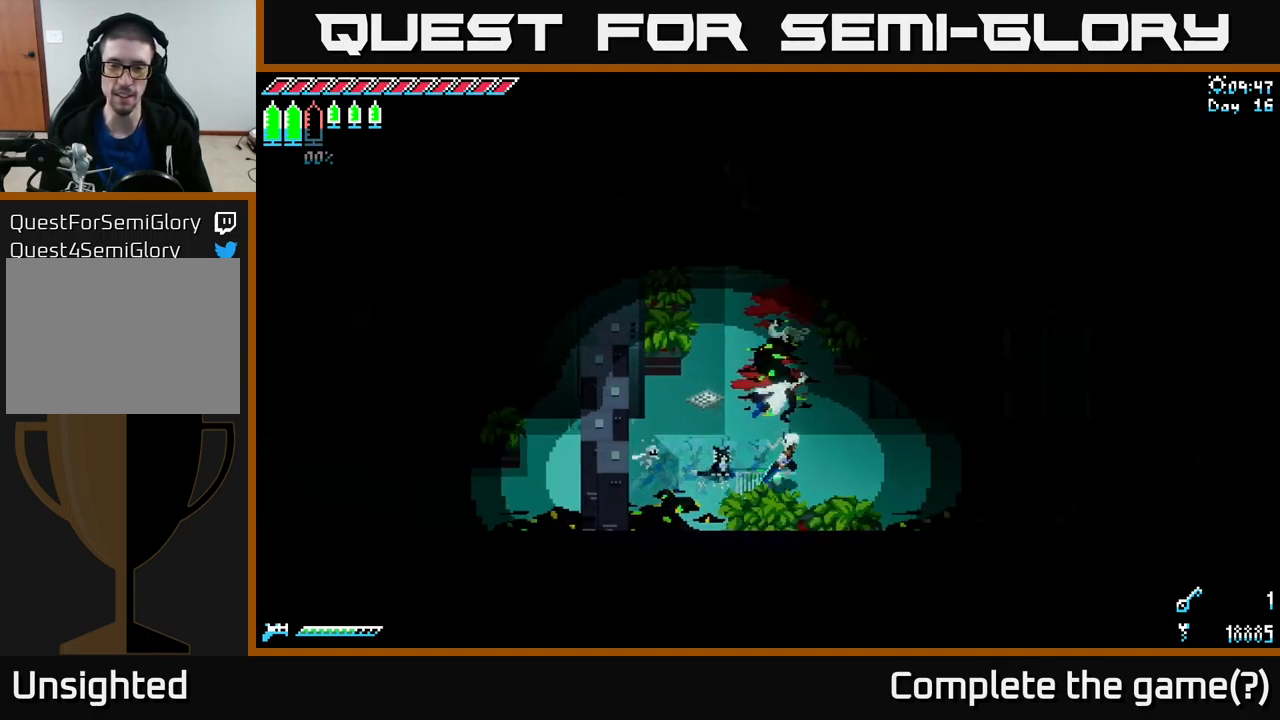
{"buttons": ["X"], "left_stick": "right", "right_stick": "center", "events": []}
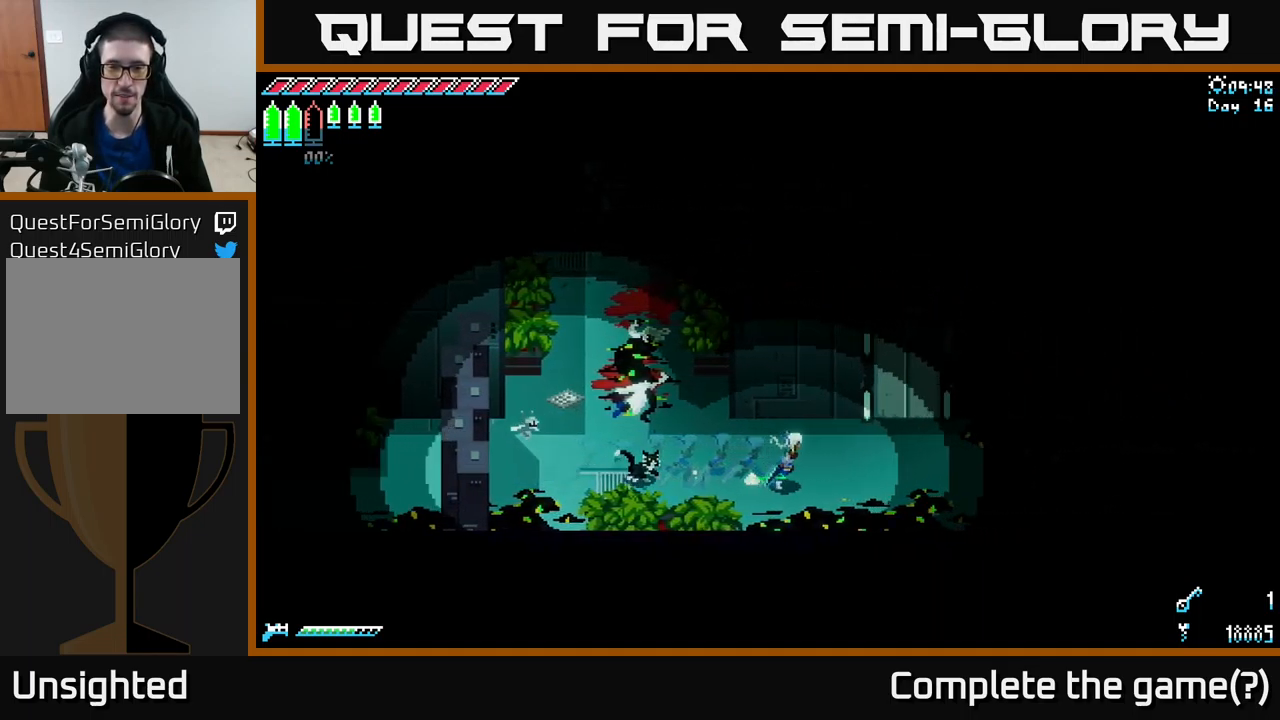
{"buttons": ["X"], "left_stick": "right", "right_stick": "center", "events": []}
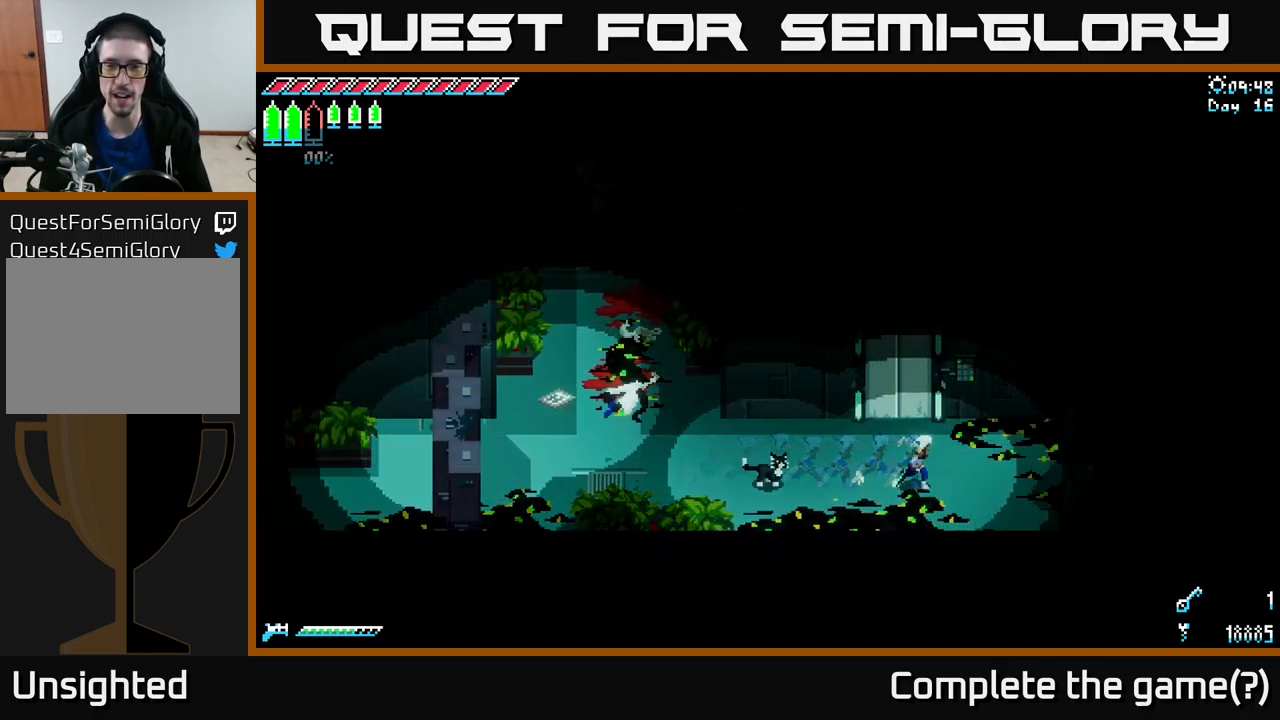
{"buttons": [], "left_stick": "left", "right_stick": "center", "events": [[50, "left_stick", "up-right"], [284, "X", "up"], [284, "left_stick", "center"], [417, "left_stick", "left"]]}
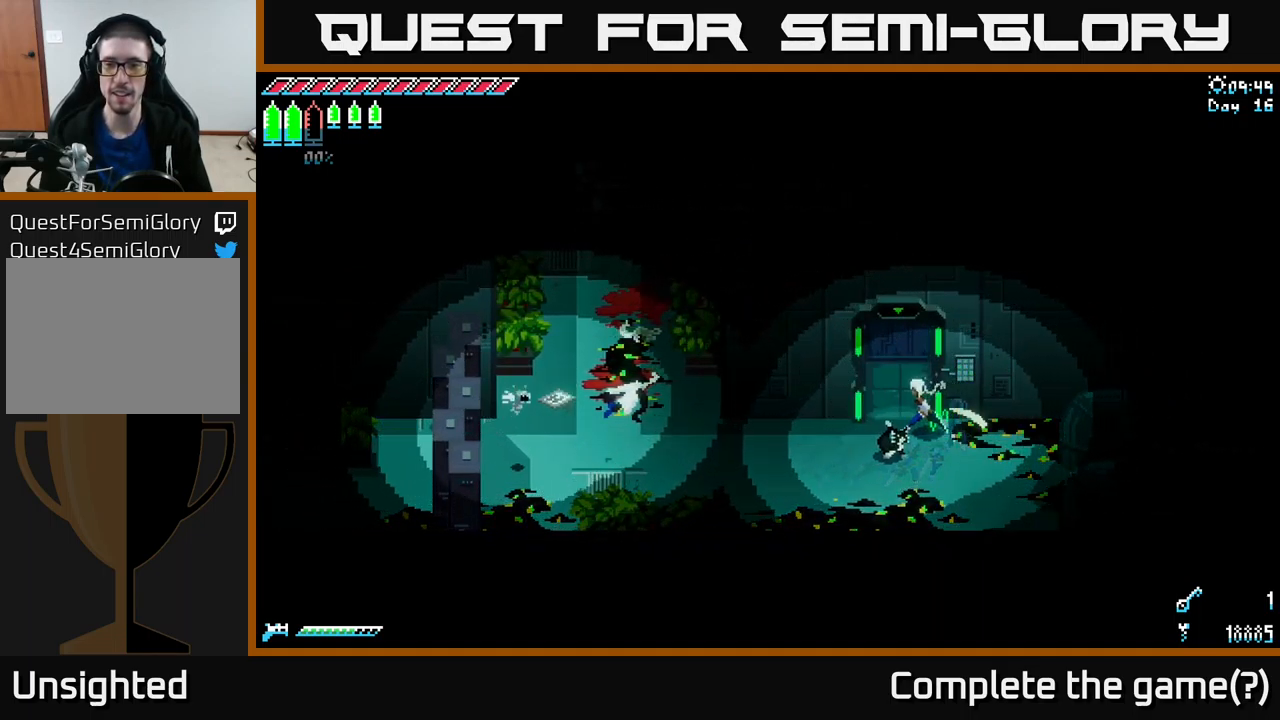
{"buttons": [], "left_stick": "center", "right_stick": "center", "events": [[34, "X", "down"], [150, "left_stick", "up"], [217, "X", "up"], [367, "Y", "down"], [434, "Y", "up"], [434, "left_stick", "center"]]}
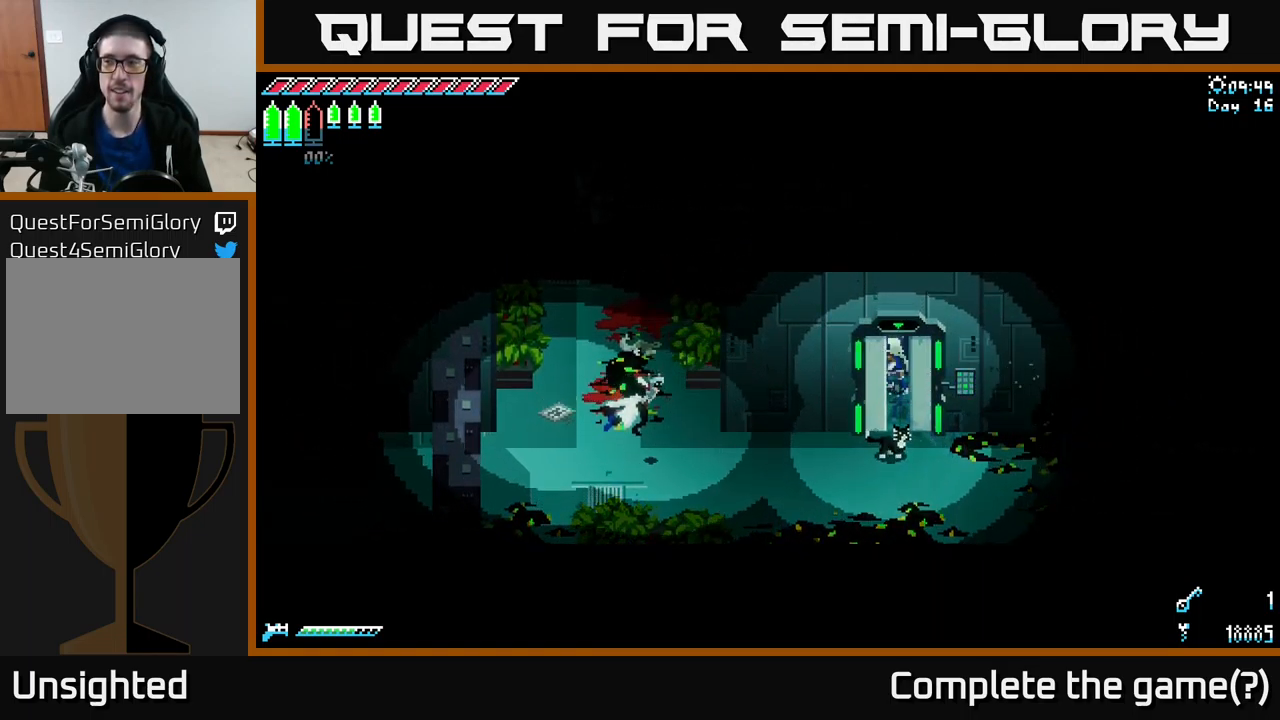
{"buttons": [], "left_stick": "center", "right_stick": "center", "events": []}
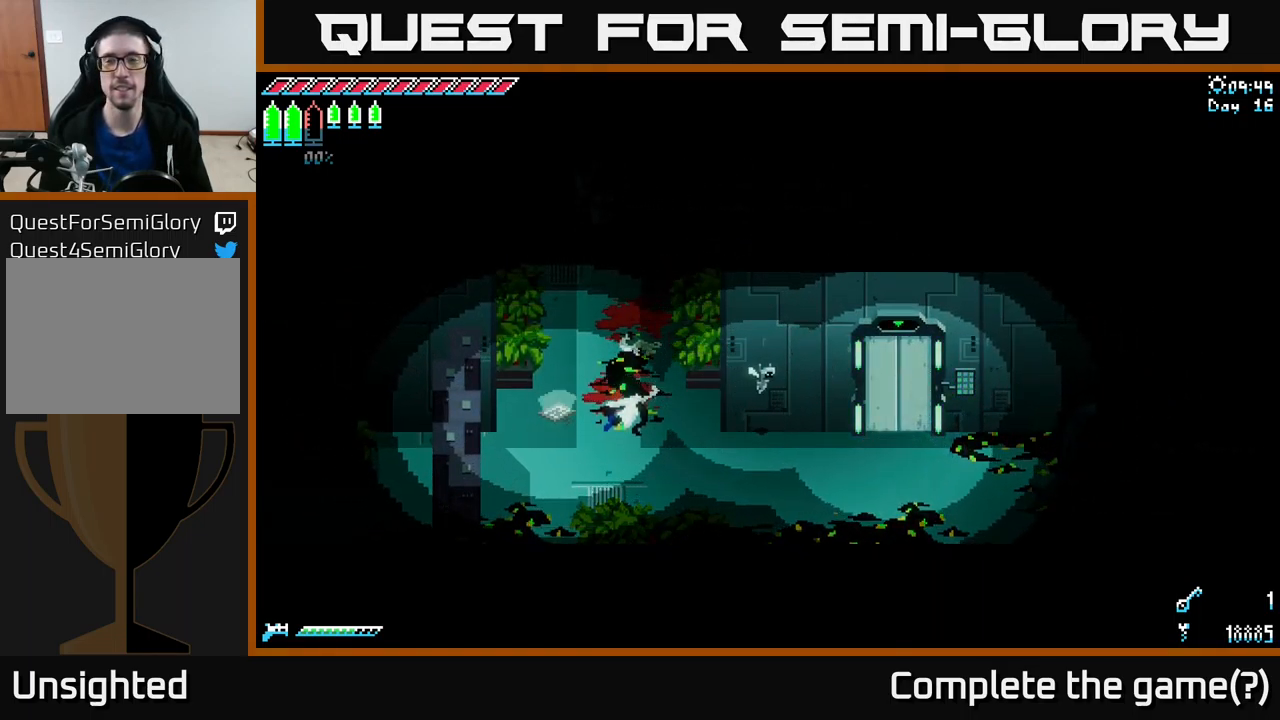
{"buttons": [], "left_stick": "center", "right_stick": "center", "events": []}
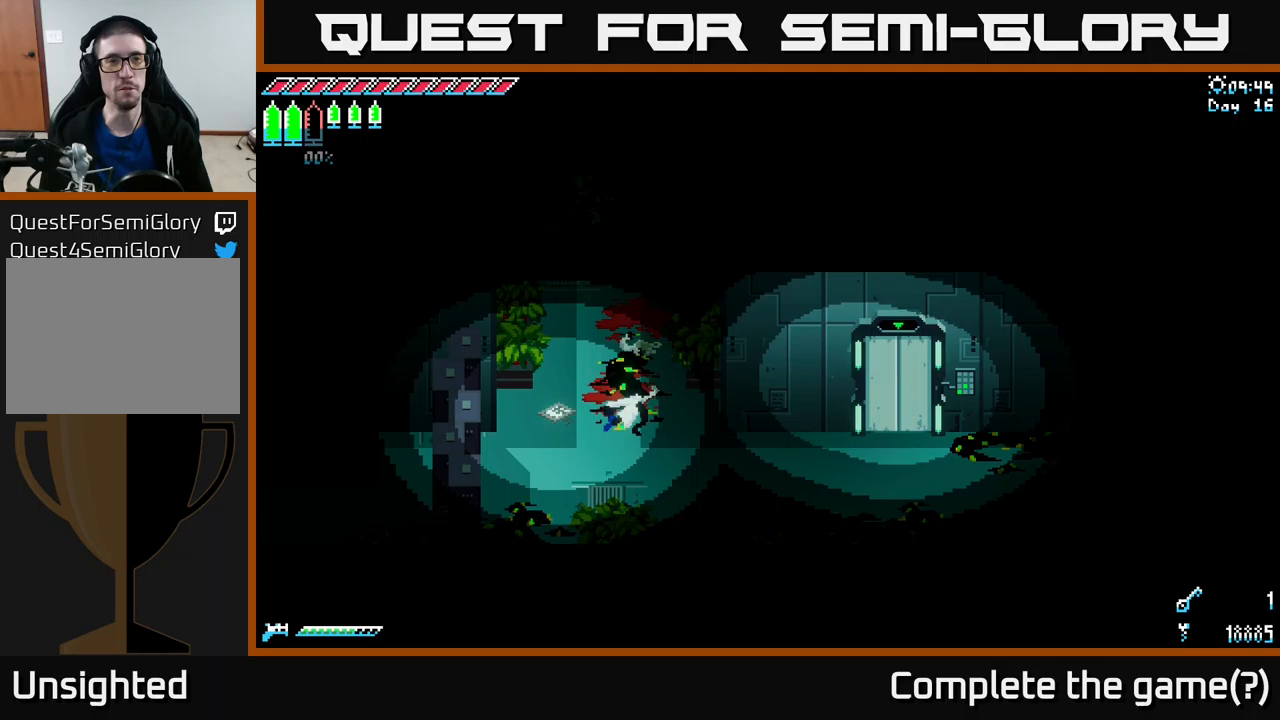
{"buttons": [], "left_stick": "center", "right_stick": "center", "events": []}
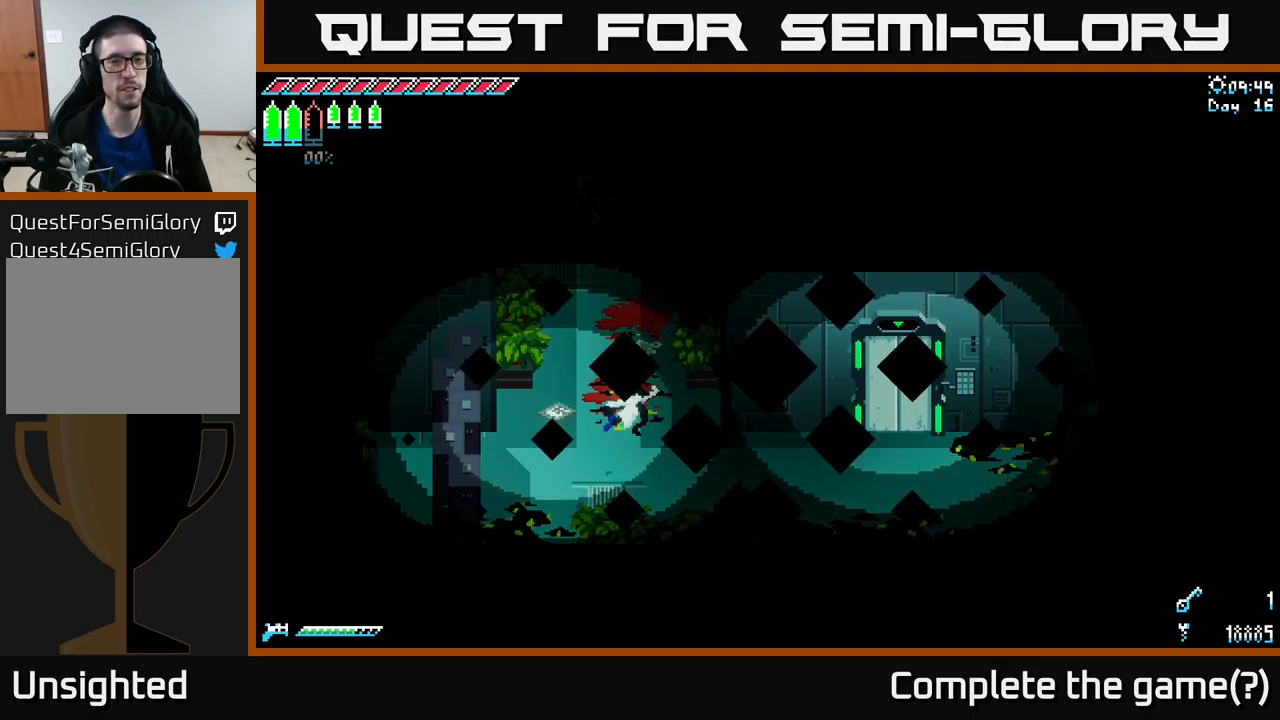
{"buttons": [], "left_stick": "center", "right_stick": "center", "events": []}
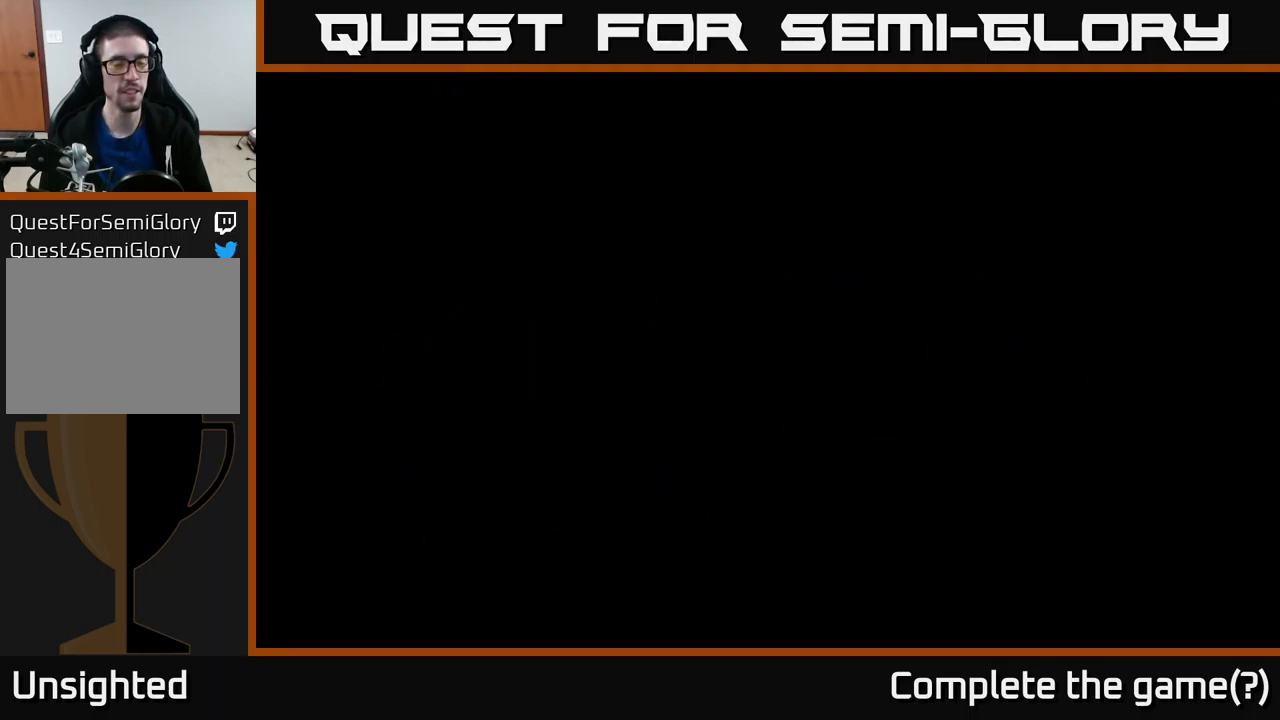
{"buttons": [], "left_stick": "center", "right_stick": "center", "events": []}
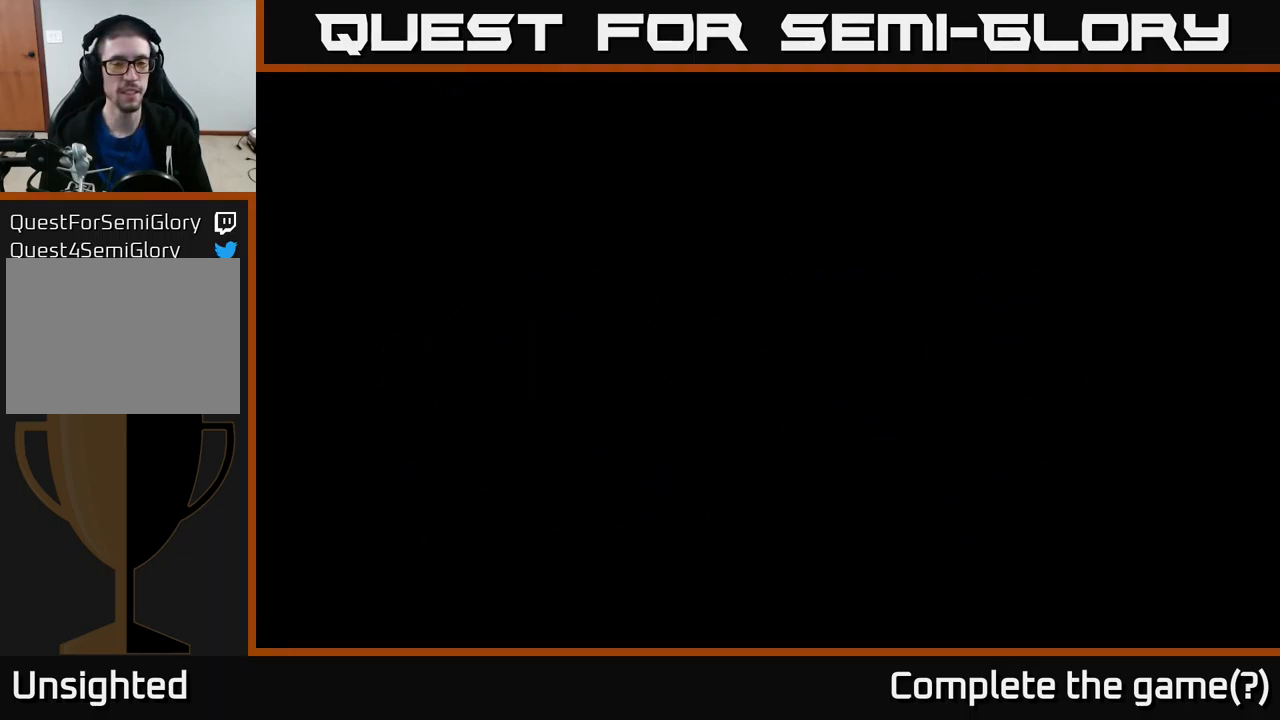
{"buttons": [], "left_stick": "center", "right_stick": "center", "events": []}
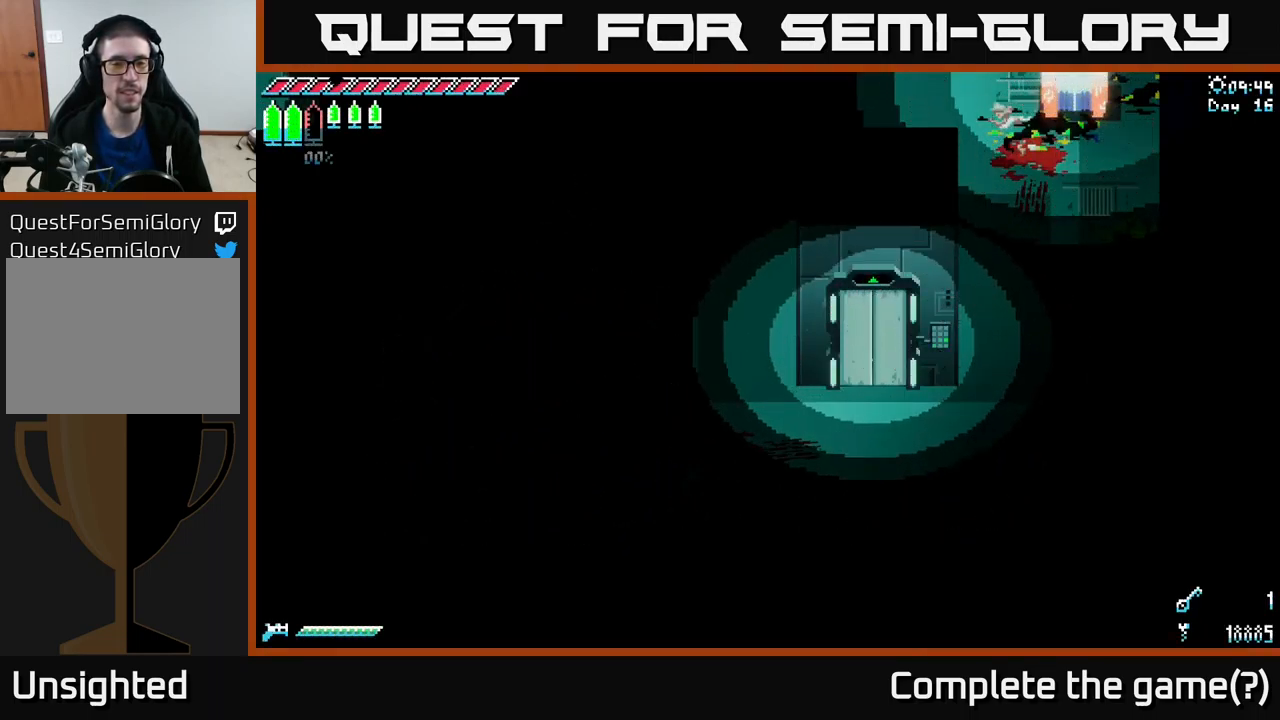
{"buttons": [], "left_stick": "center", "right_stick": "center", "events": []}
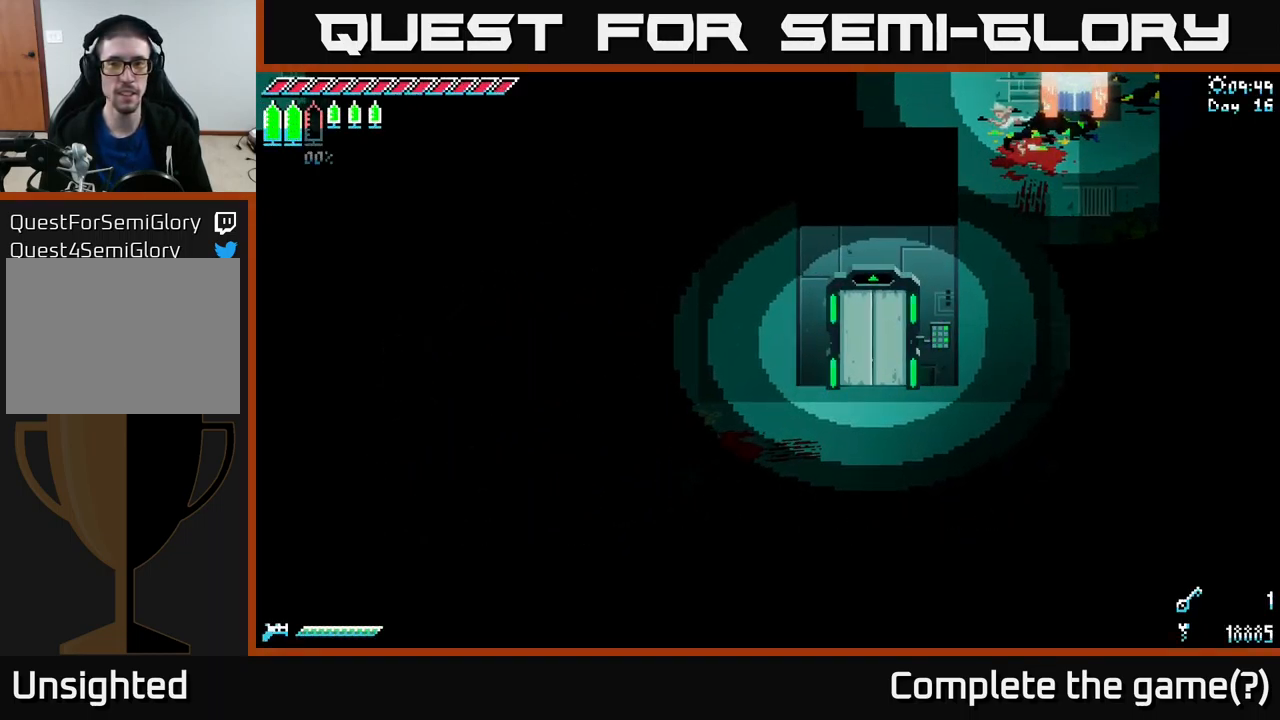
{"buttons": [], "left_stick": "down", "right_stick": "center", "events": [[267, "left_stick", "down"]]}
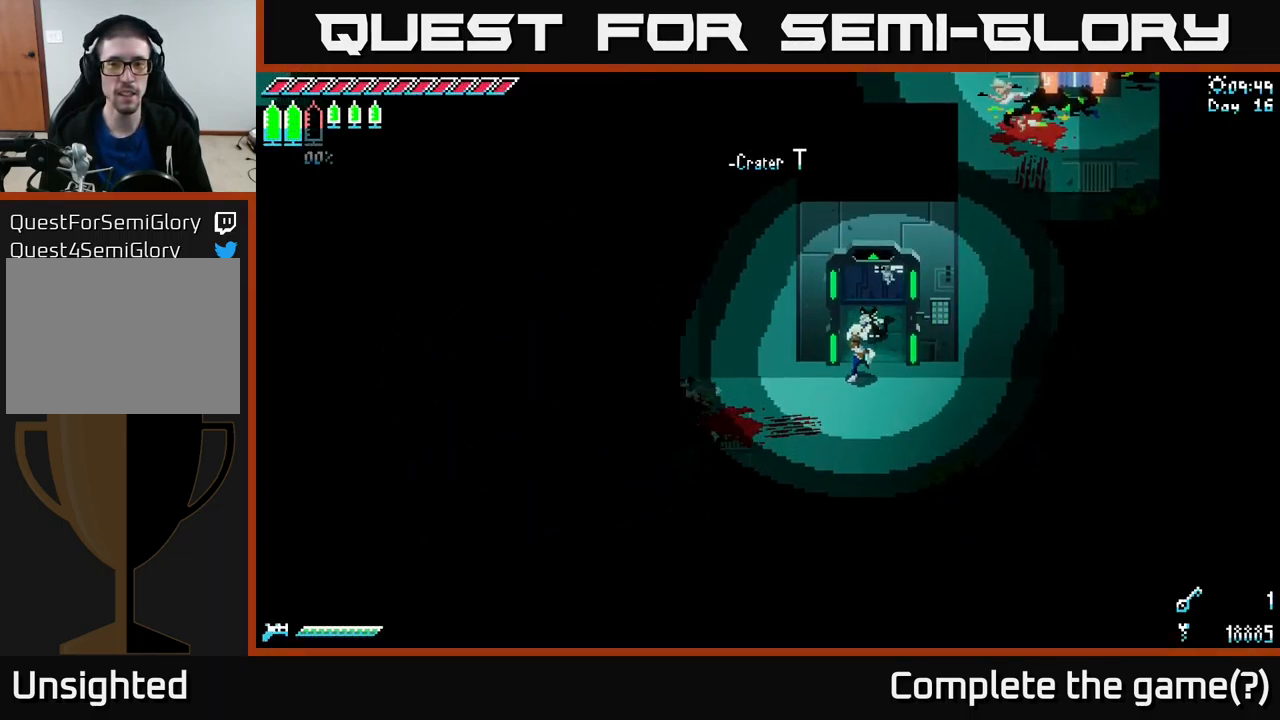
{"buttons": [], "left_stick": "down-left", "right_stick": "center", "events": [[433, "left_stick", "down-left"]]}
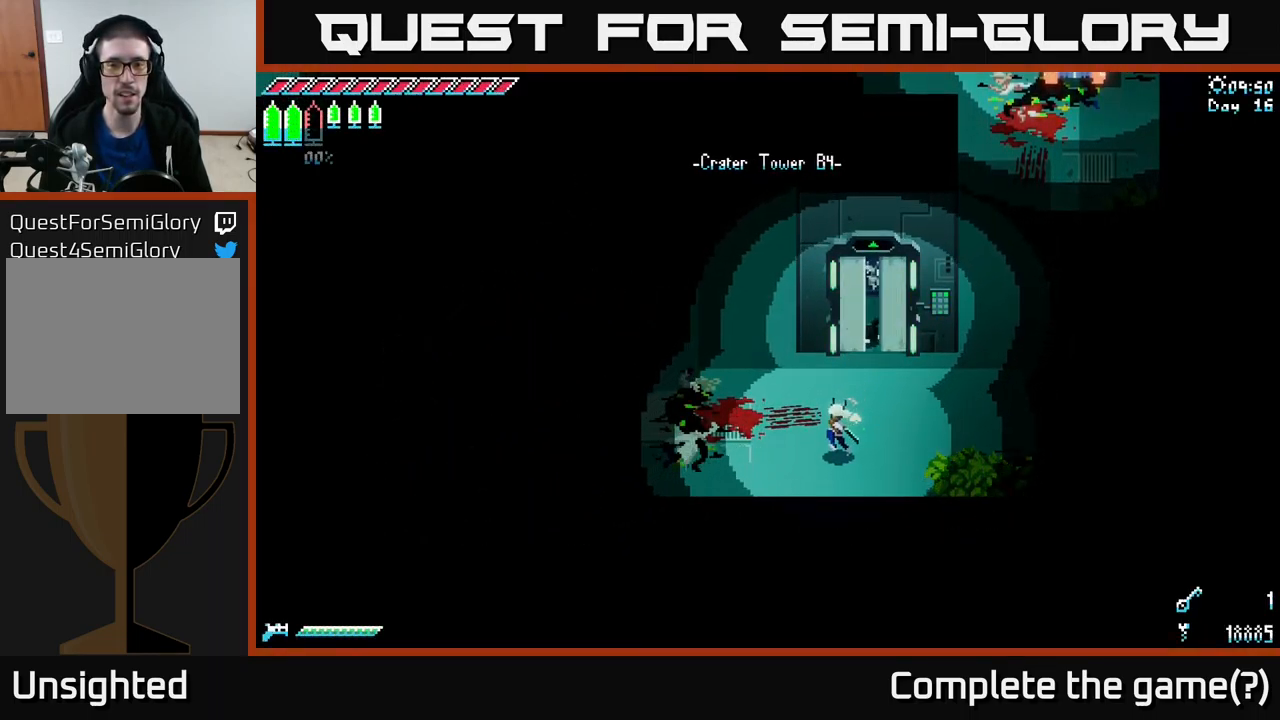
{"buttons": [], "left_stick": "left", "right_stick": "center", "events": [[83, "left_stick", "center"], [267, "left_stick", "left"]]}
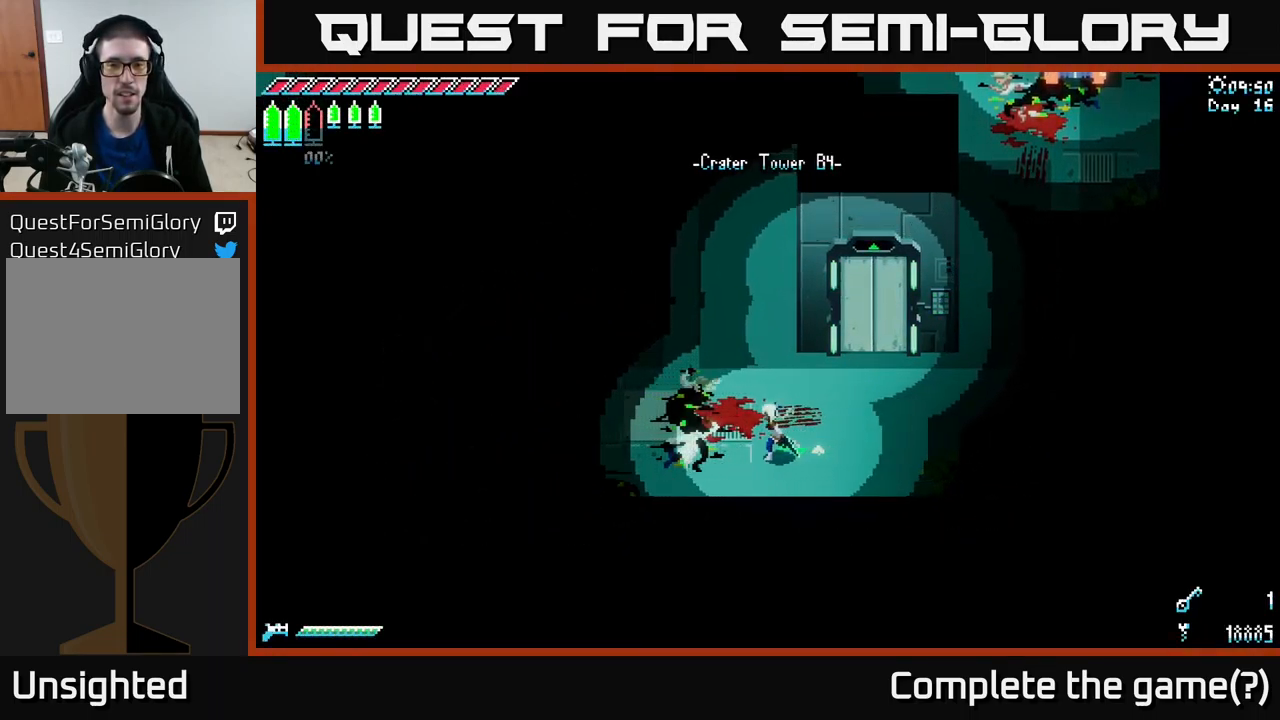
{"buttons": [], "left_stick": "left", "right_stick": "center", "events": [[367, "left_stick", "center"], [483, "left_stick", "left"]]}
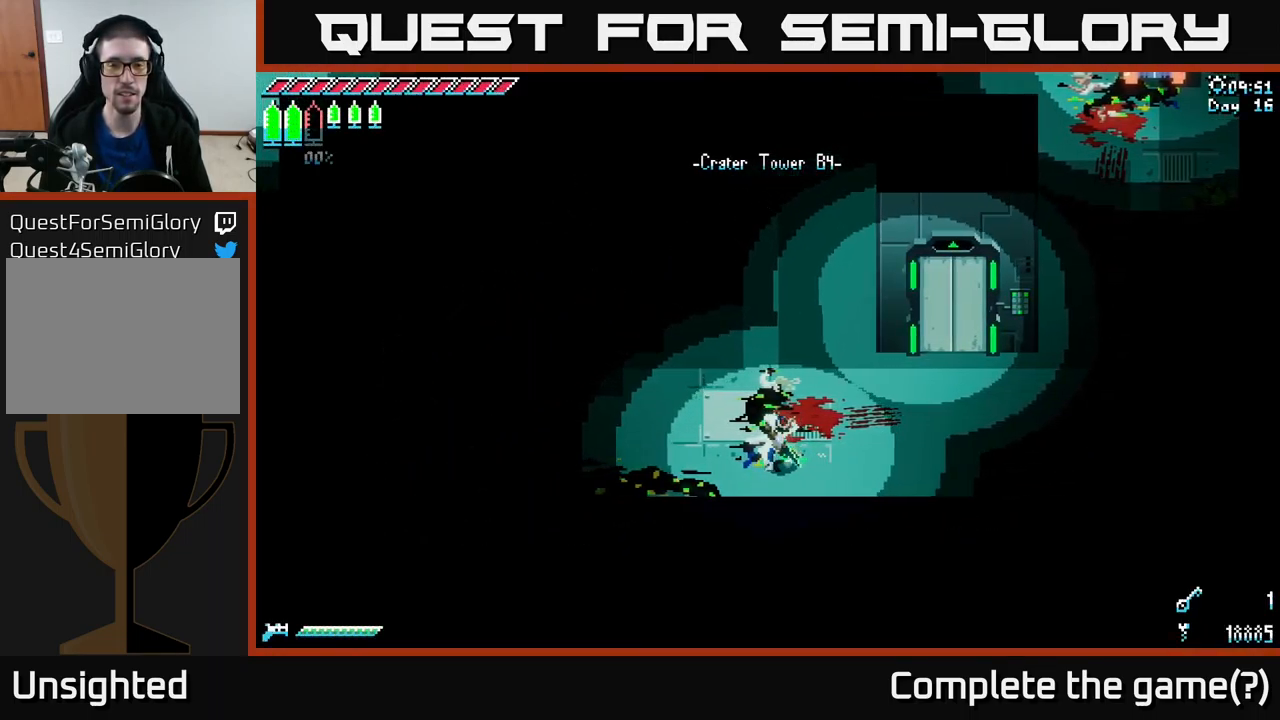
{"buttons": [], "left_stick": "center", "right_stick": "center", "events": [[267, "left_stick", "center"]]}
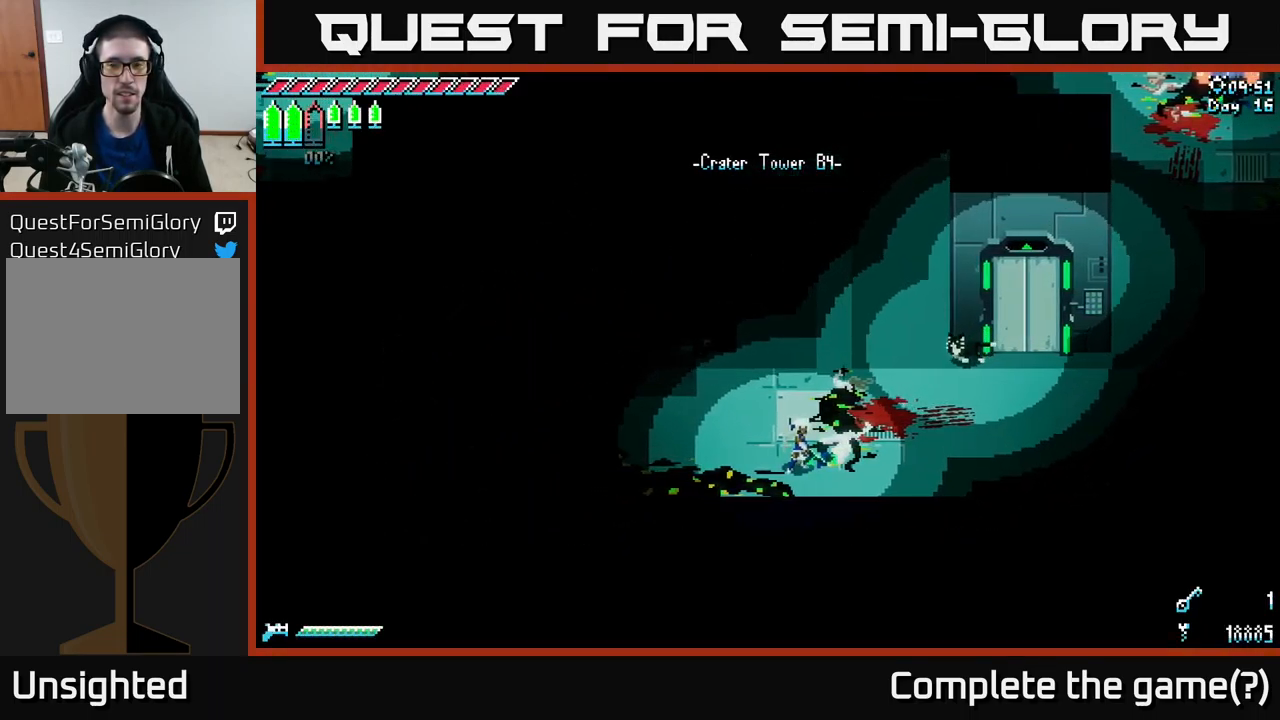
{"buttons": [], "left_stick": "up-right", "right_stick": "center", "events": [[50, "left_stick", "right"], [367, "left_stick", "up-right"]]}
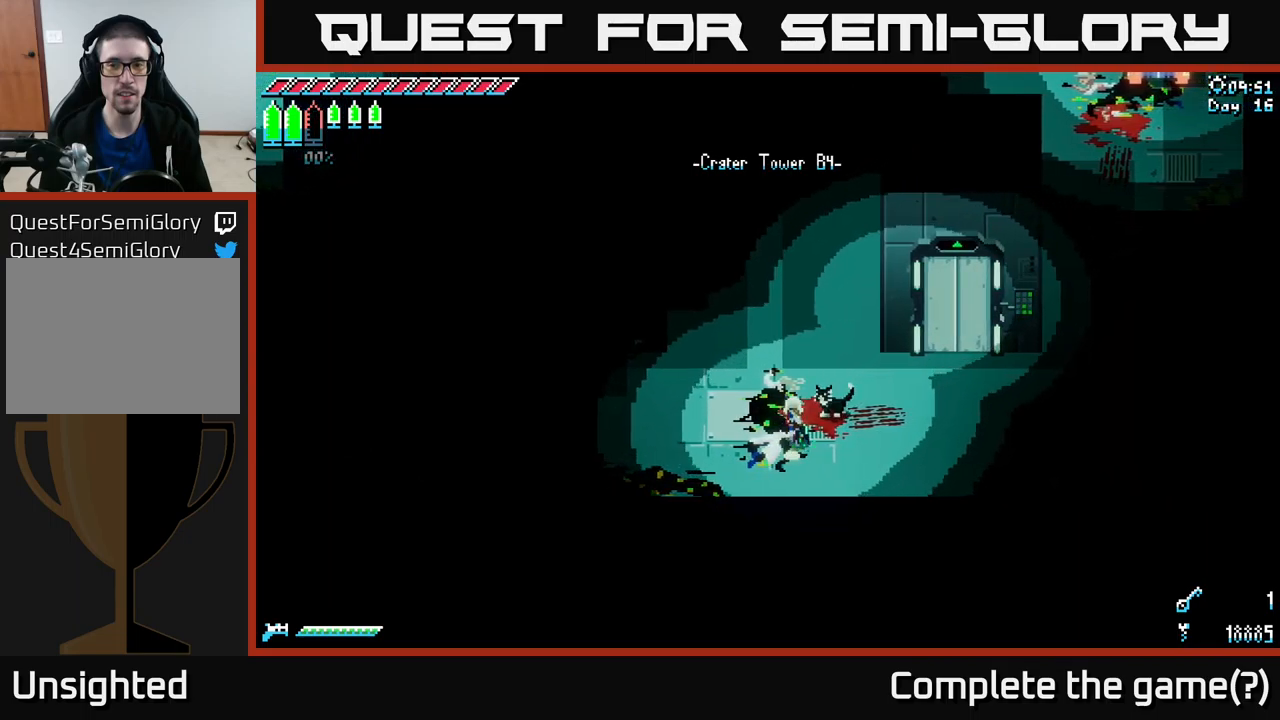
{"buttons": [], "left_stick": "center", "right_stick": "center", "events": [[50, "left_stick", "center"], [84, "Y", "down"], [184, "Y", "up"]]}
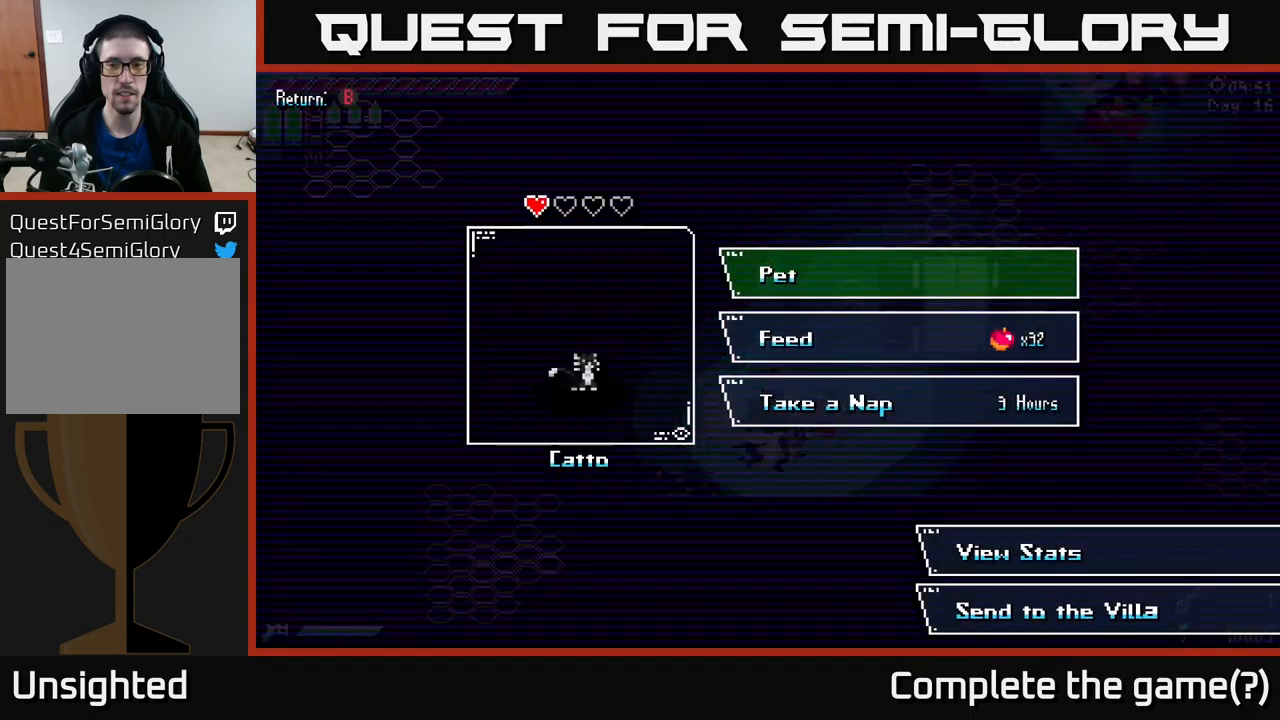
{"buttons": [], "left_stick": "center", "right_stick": "center", "events": [[84, "left_stick", "down"], [284, "A", "down"], [284, "left_stick", "center"], [384, "A", "up"]]}
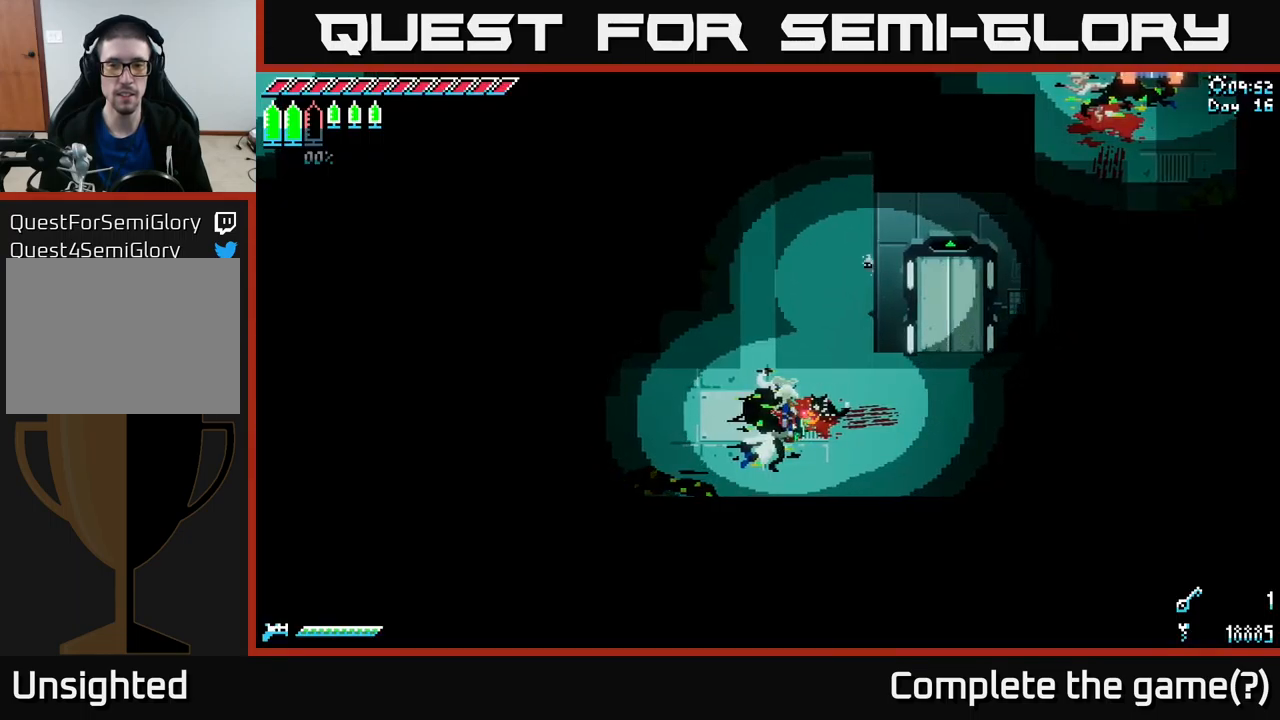
{"buttons": [], "left_stick": "center", "right_stick": "center", "events": []}
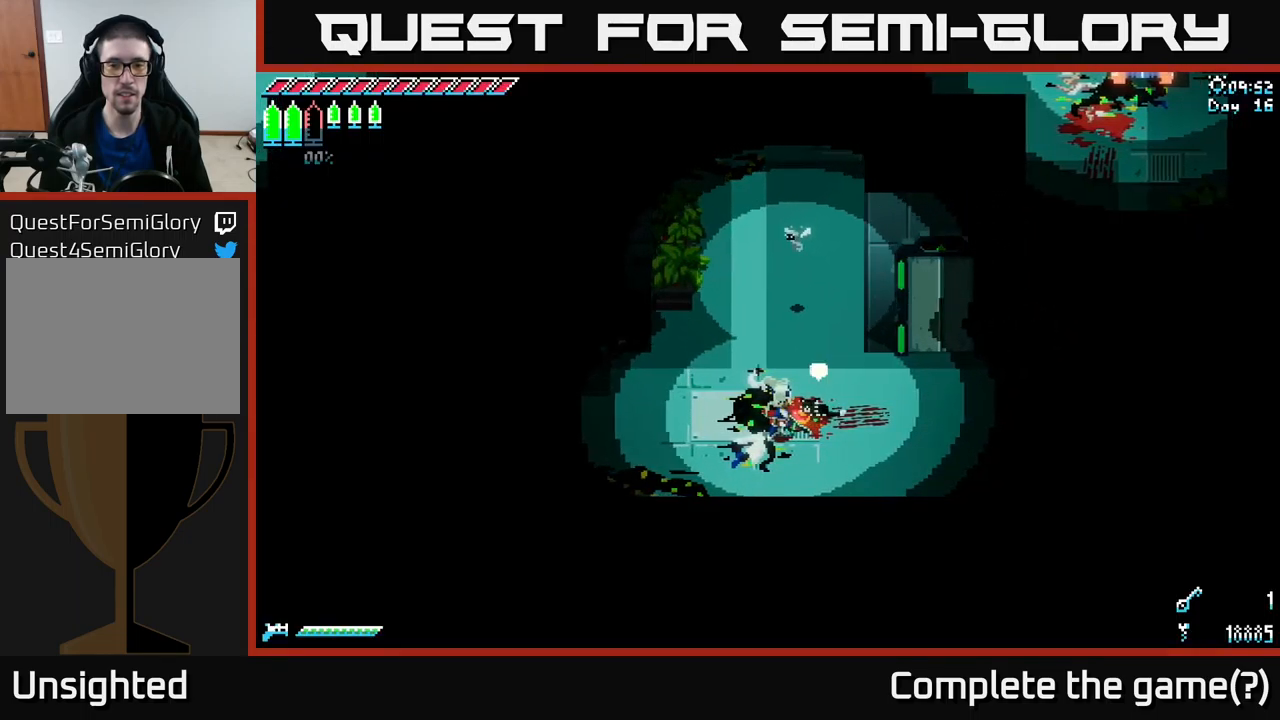
{"buttons": [], "left_stick": "center", "right_stick": "center", "events": []}
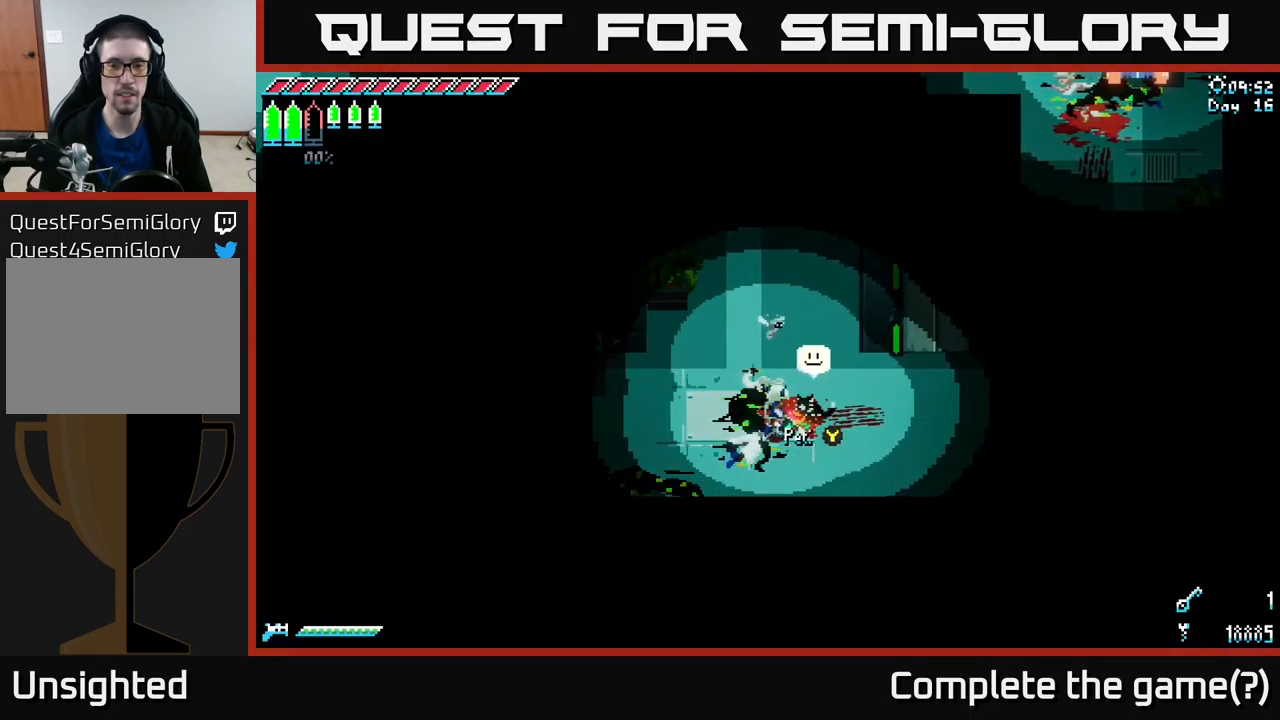
{"buttons": [], "left_stick": "center", "right_stick": "center", "events": []}
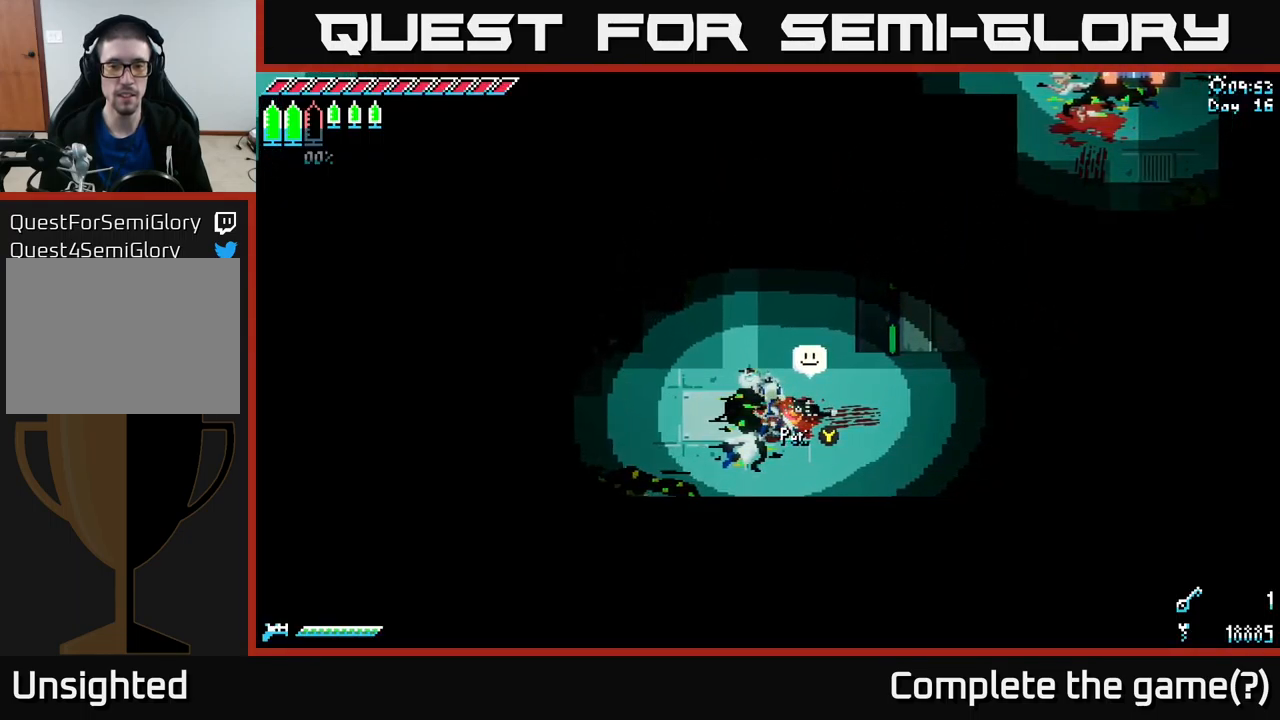
{"buttons": [], "left_stick": "center", "right_stick": "center", "events": []}
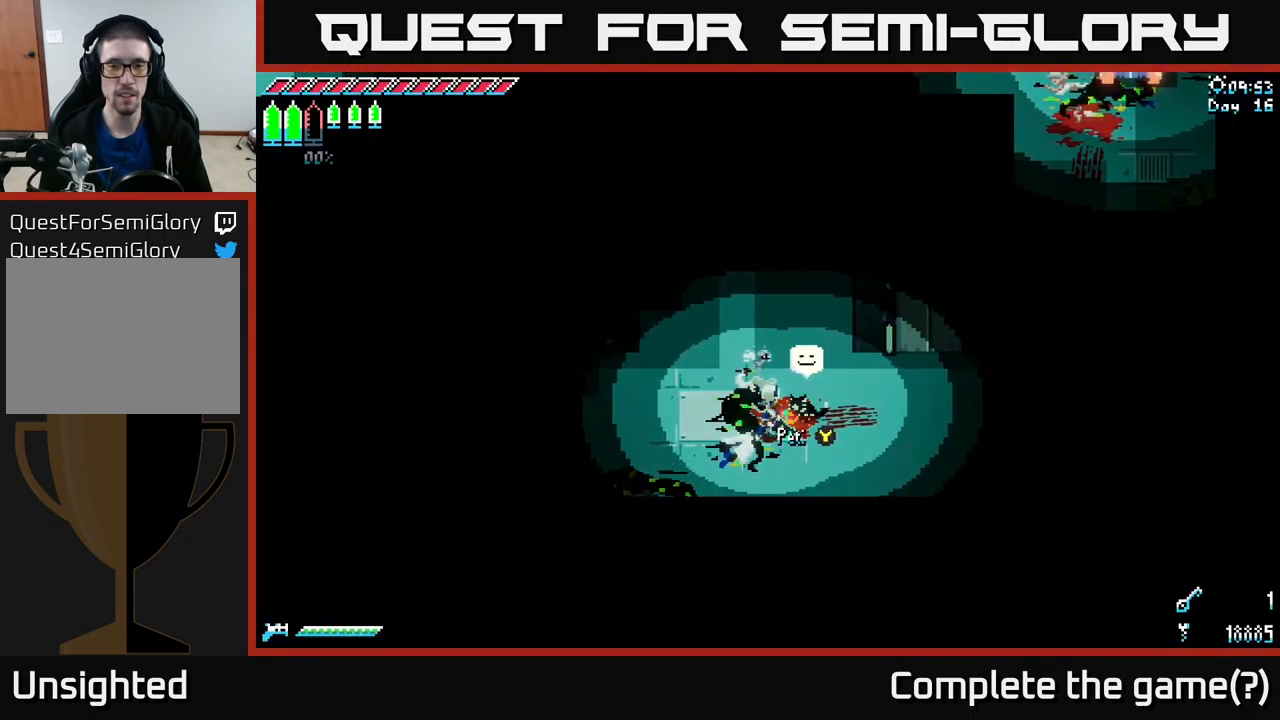
{"buttons": [], "left_stick": "center", "right_stick": "center", "events": []}
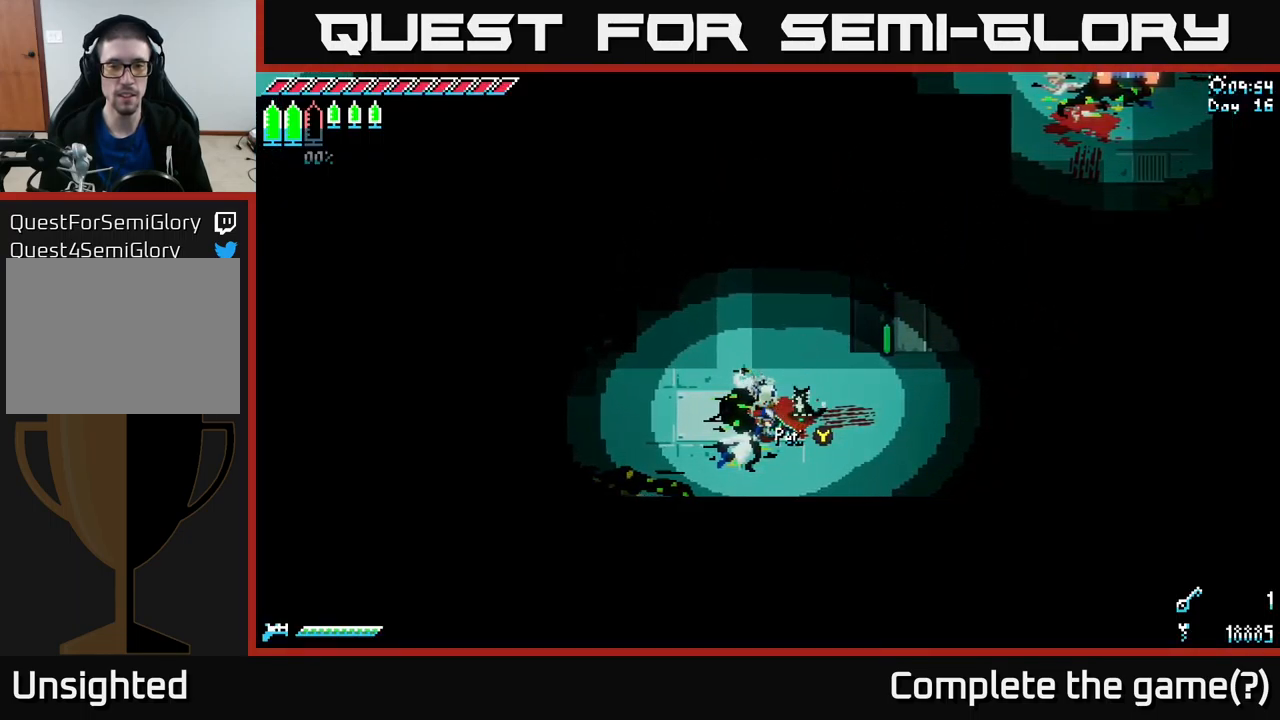
{"buttons": [], "left_stick": "center", "right_stick": "center", "events": []}
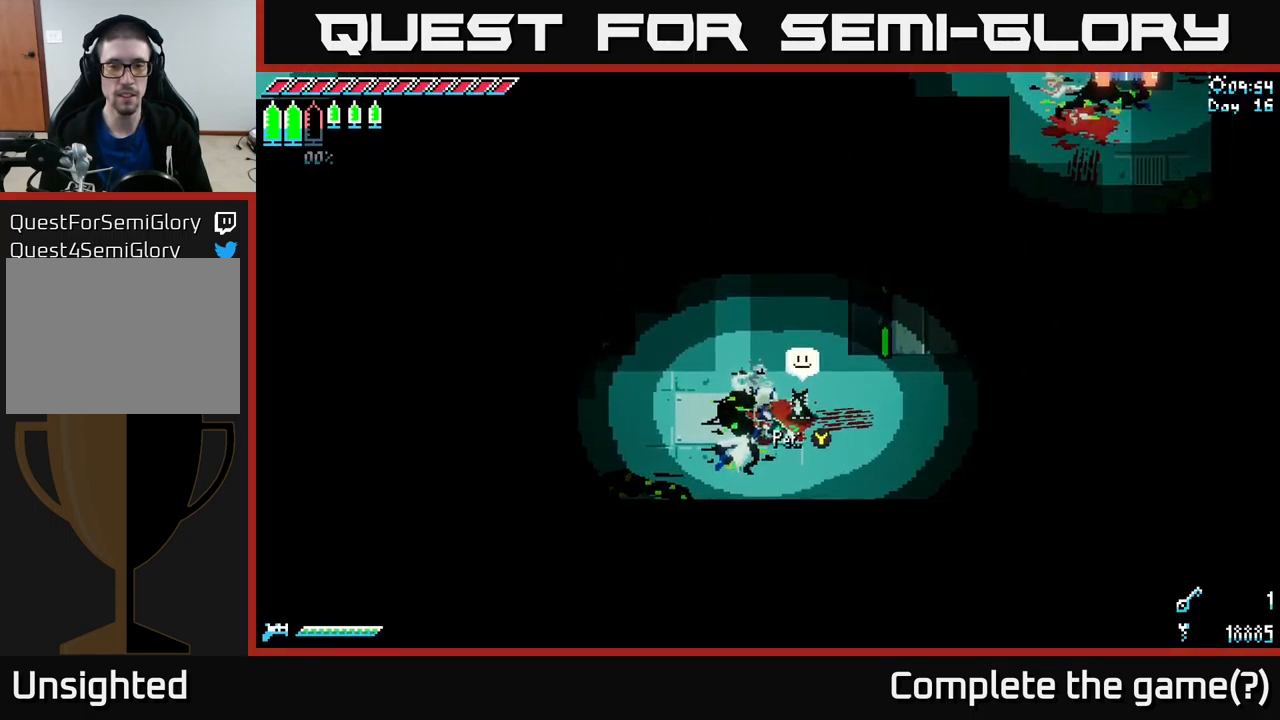
{"buttons": [], "left_stick": "center", "right_stick": "center", "events": [[284, "Y", "down"], [434, "Y", "up"]]}